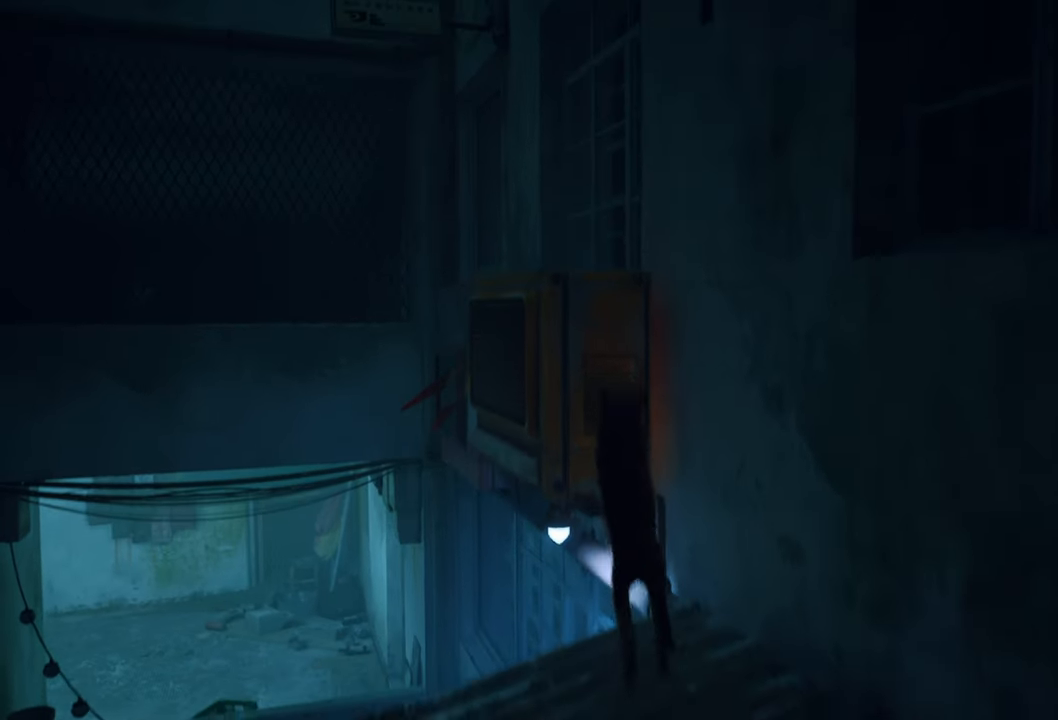
Gameplay with a controller (Xbox layout); each line is a JSON object with the inputs held at the frame after it. "events" lists button and stick changes between this image and that frame as [ms after this image, input, new state], when the widget could be followed in between.
{"buttons": [], "left_stick": "center", "right_stick": "center", "events": []}
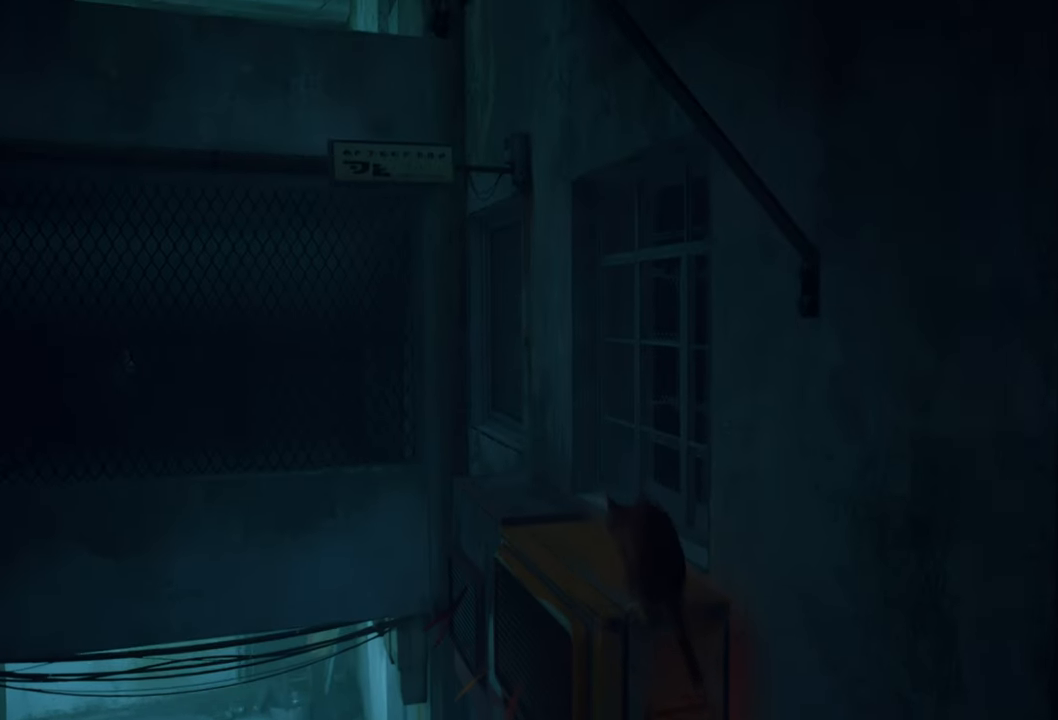
{"buttons": [], "left_stick": "up-left", "right_stick": "center", "events": [[140, "right_stick", "left"], [320, "right_stick", "center"], [420, "left_stick", "up"], [500, "left_stick", "up-left"]]}
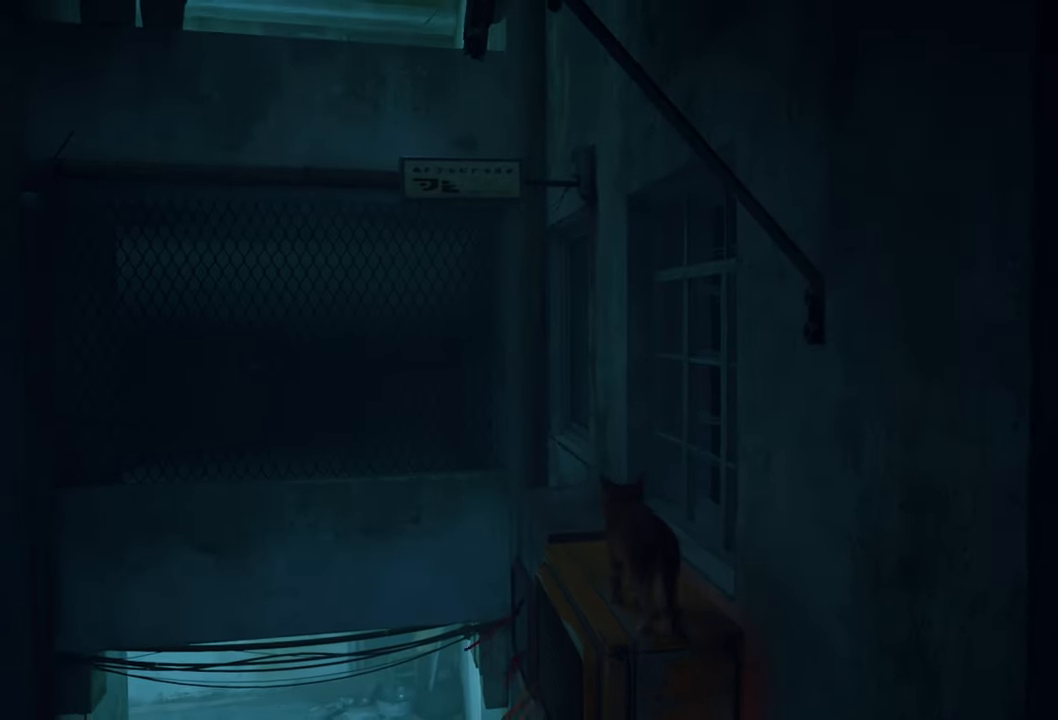
{"buttons": [], "left_stick": "up-left", "right_stick": "center", "events": []}
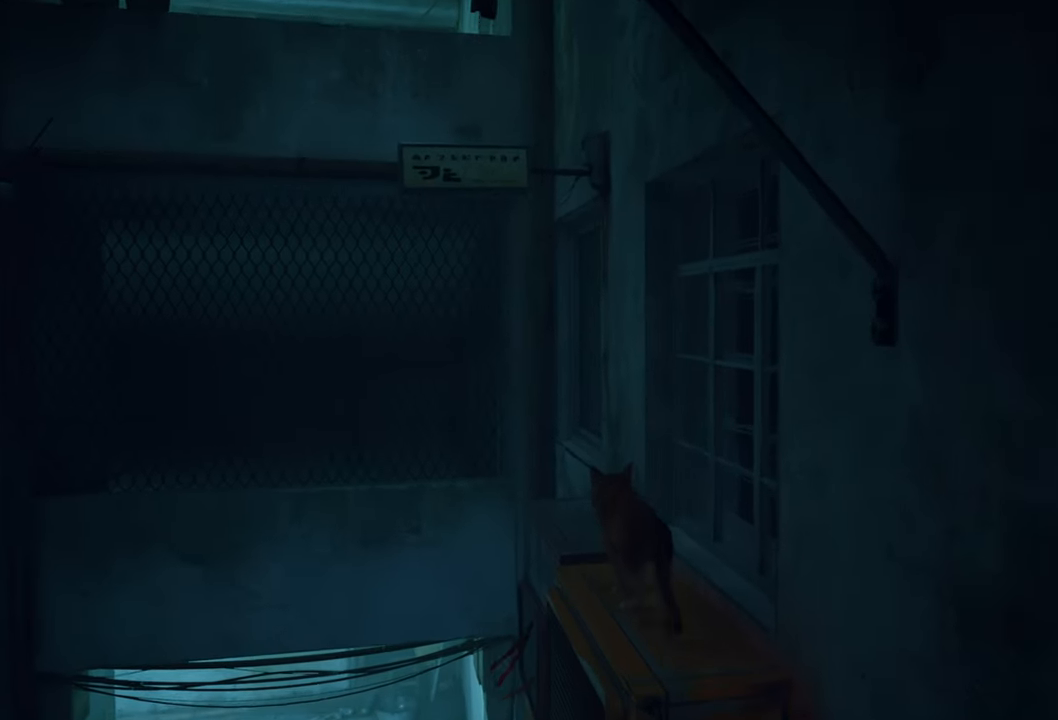
{"buttons": [], "left_stick": "center", "right_stick": "center", "events": [[120, "right_stick", "left"], [180, "left_stick", "center"], [440, "right_stick", "center"]]}
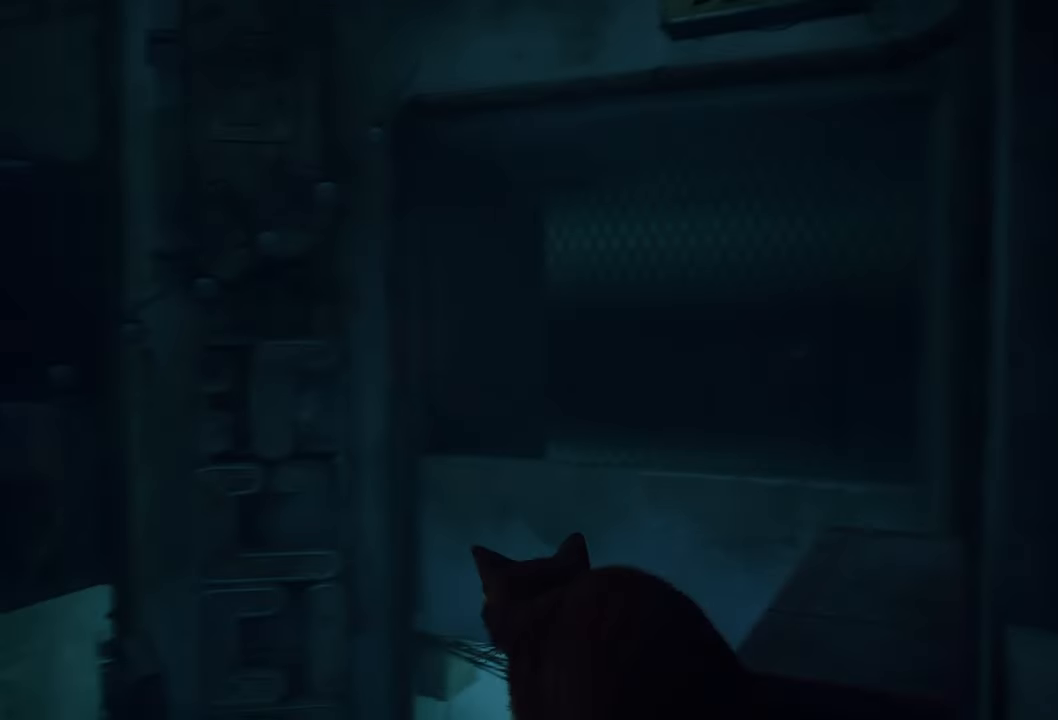
{"buttons": [], "left_stick": "center", "right_stick": "right", "events": [[200, "right_stick", "right"]]}
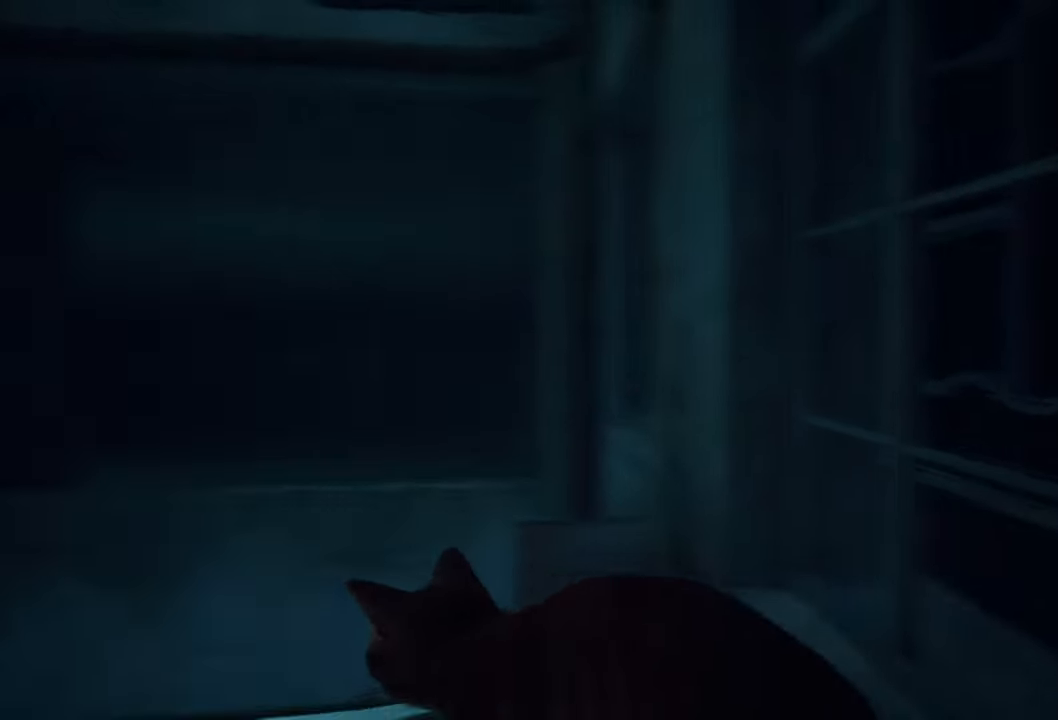
{"buttons": [], "left_stick": "center", "right_stick": "up-left", "events": [[20, "right_stick", "center"], [100, "left_stick", "up"], [320, "right_stick", "up-left"], [380, "left_stick", "center"]]}
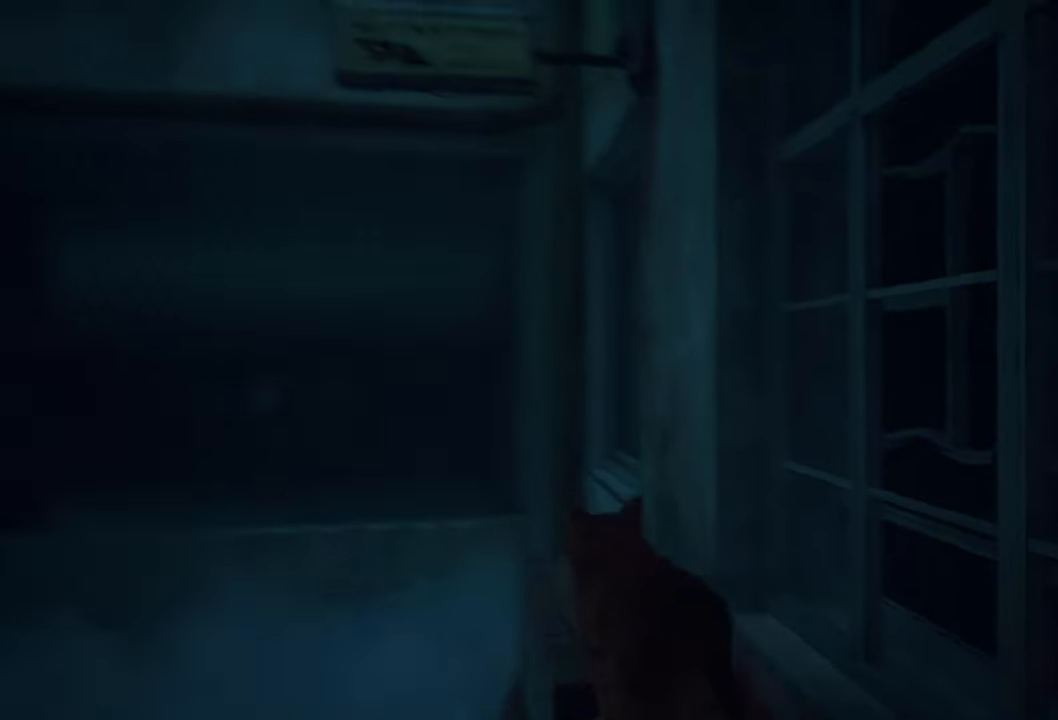
{"buttons": [], "left_stick": "center", "right_stick": "center", "events": [[340, "right_stick", "center"]]}
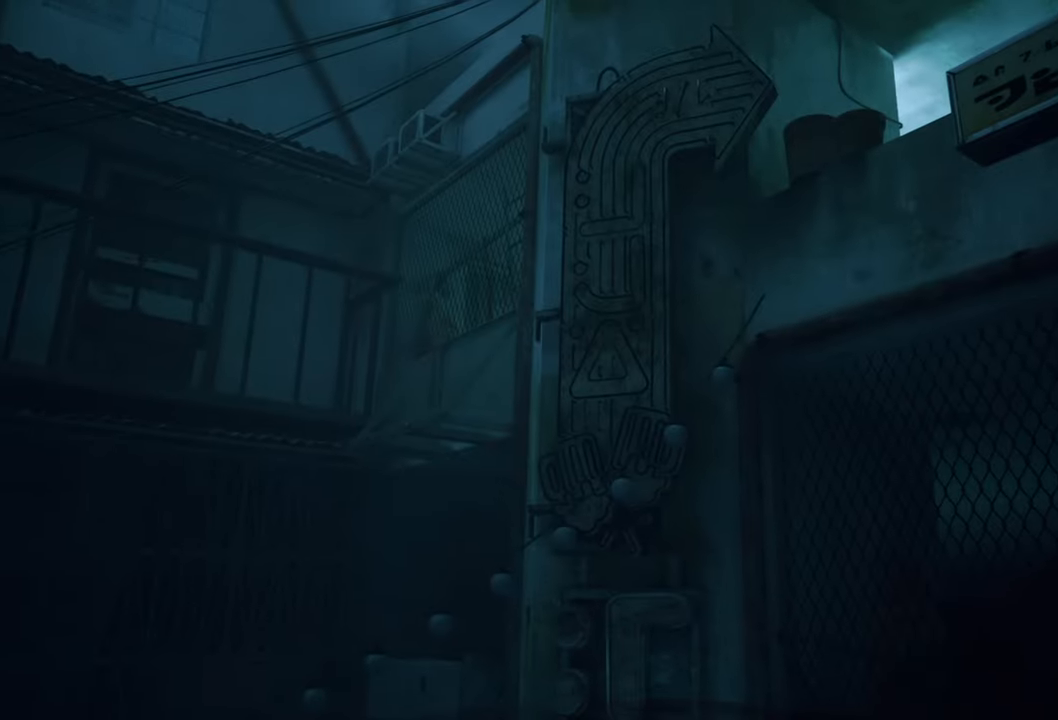
{"buttons": [], "left_stick": "center", "right_stick": "center", "events": [[160, "right_stick", "right"], [460, "right_stick", "center"]]}
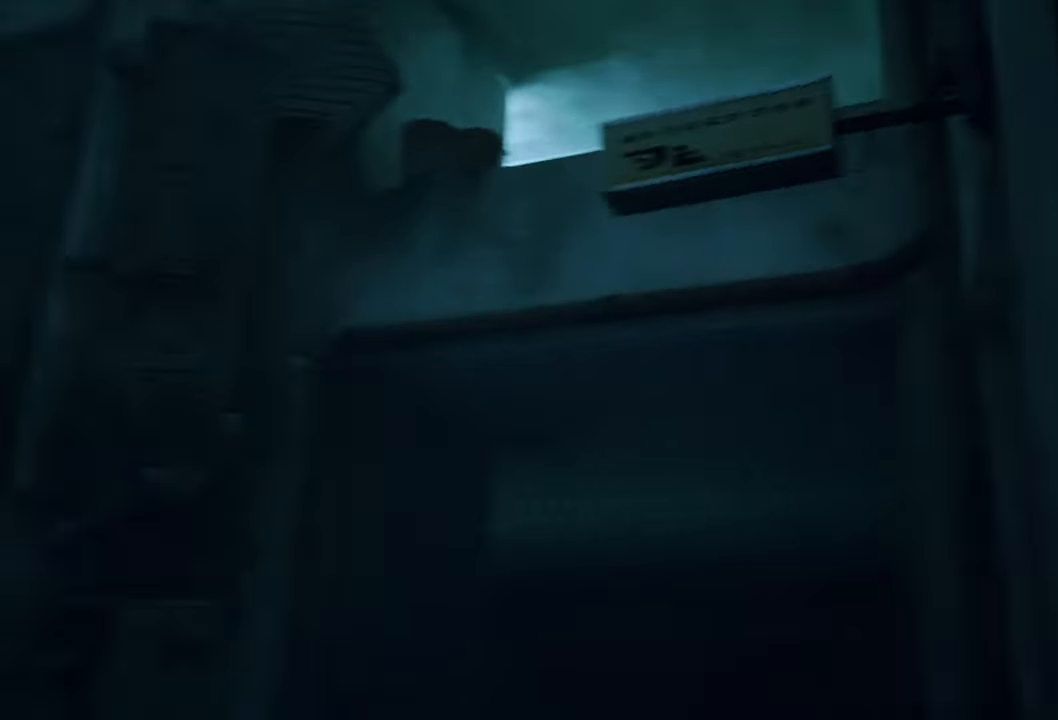
{"buttons": [], "left_stick": "up", "right_stick": "center", "events": [[240, "left_stick", "up"]]}
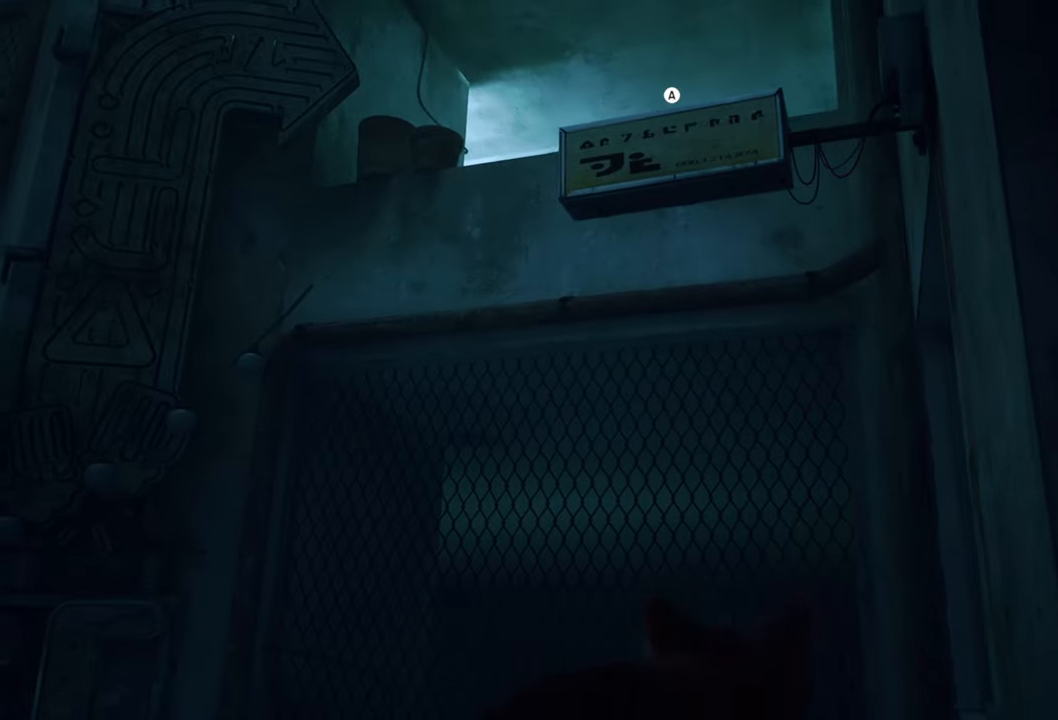
{"buttons": [], "left_stick": "center", "right_stick": "center", "events": [[20, "left_stick", "center"], [140, "A", "down"], [280, "A", "up"]]}
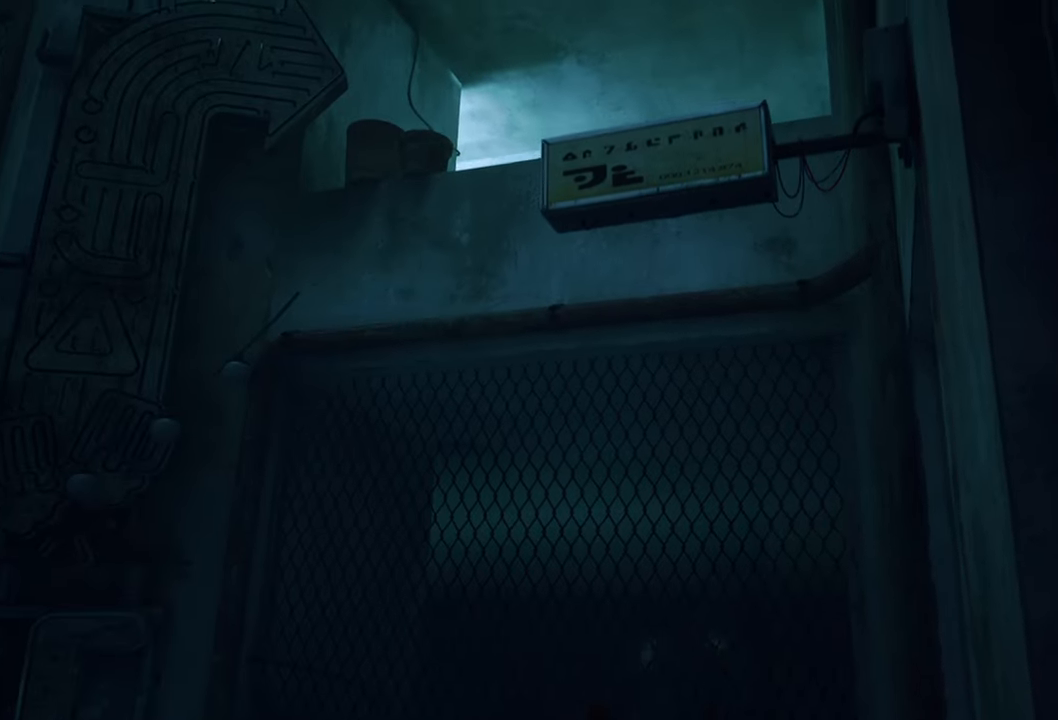
{"buttons": [], "left_stick": "center", "right_stick": "center", "events": []}
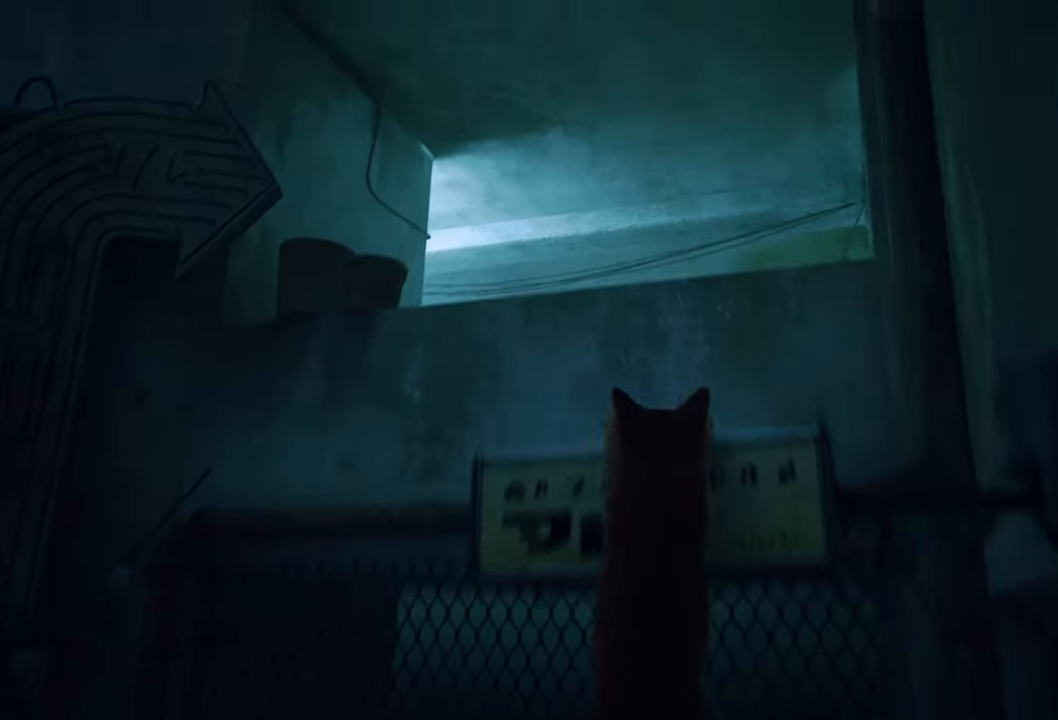
{"buttons": [], "left_stick": "center", "right_stick": "center", "events": []}
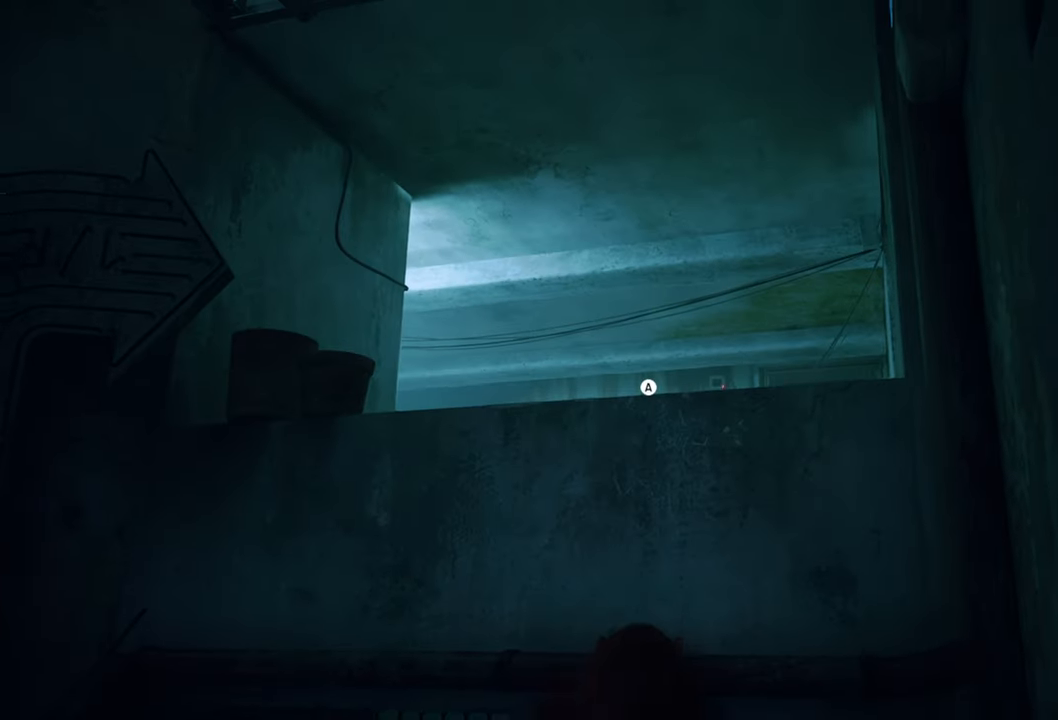
{"buttons": [], "left_stick": "up", "right_stick": "center", "events": [[20, "left_stick", "up"], [80, "A", "down"], [280, "A", "up"]]}
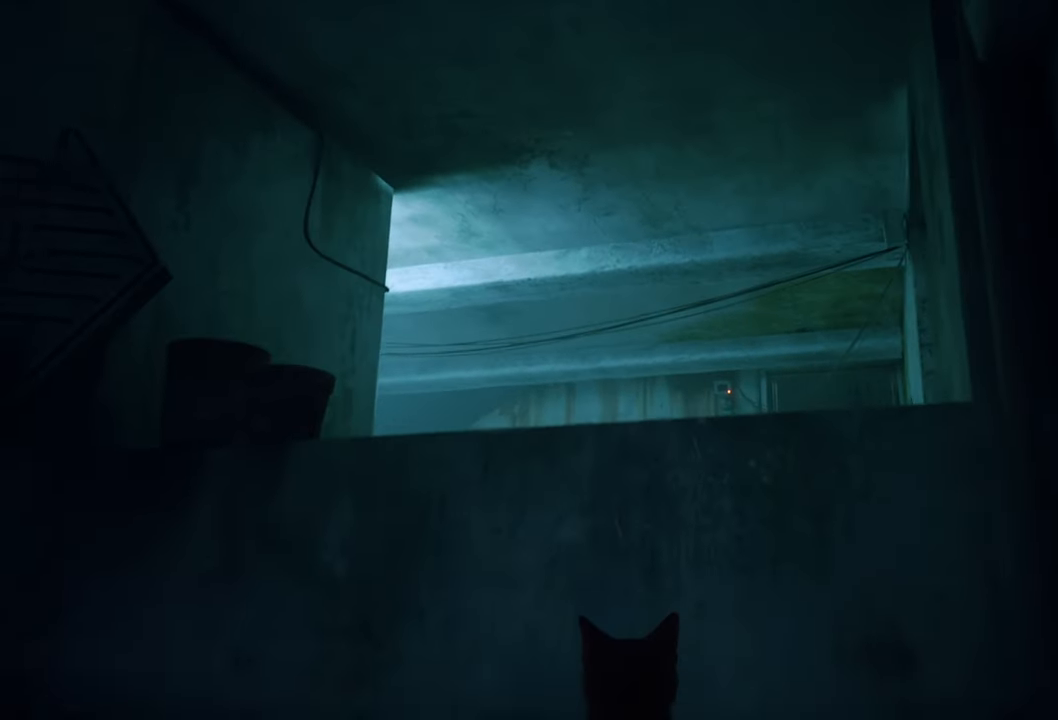
{"buttons": [], "left_stick": "up", "right_stick": "center", "events": []}
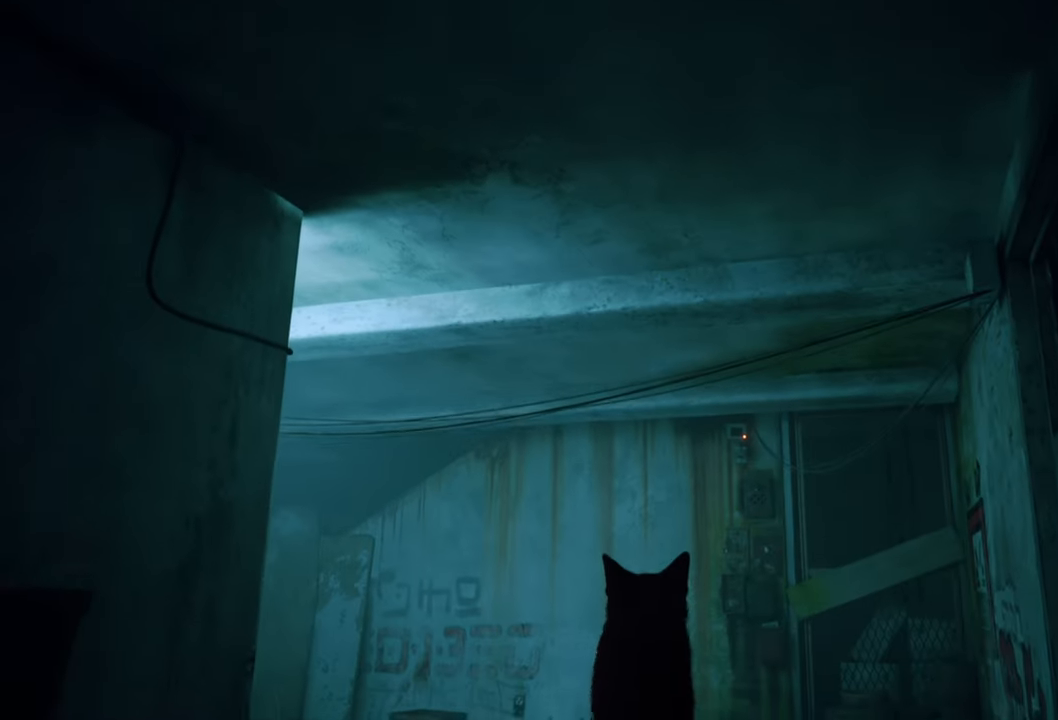
{"buttons": [], "left_stick": "center", "right_stick": "center", "events": [[20, "right_stick", "down"], [160, "left_stick", "center"], [500, "right_stick", "center"]]}
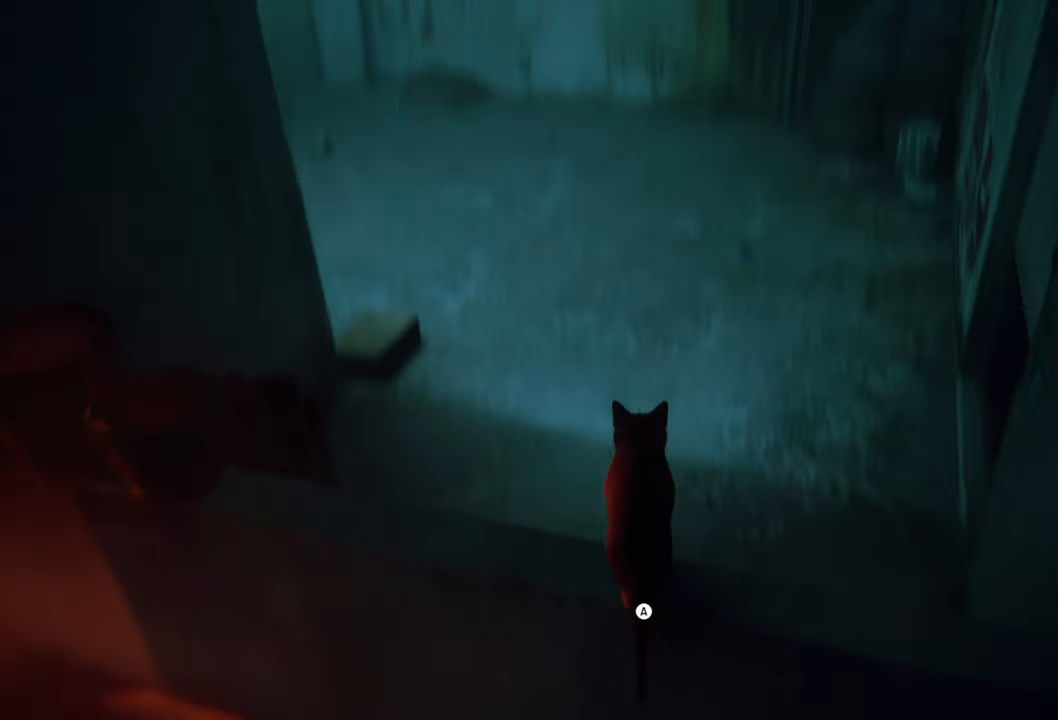
{"buttons": [], "left_stick": "center", "right_stick": "down-left", "events": [[180, "right_stick", "down-left"]]}
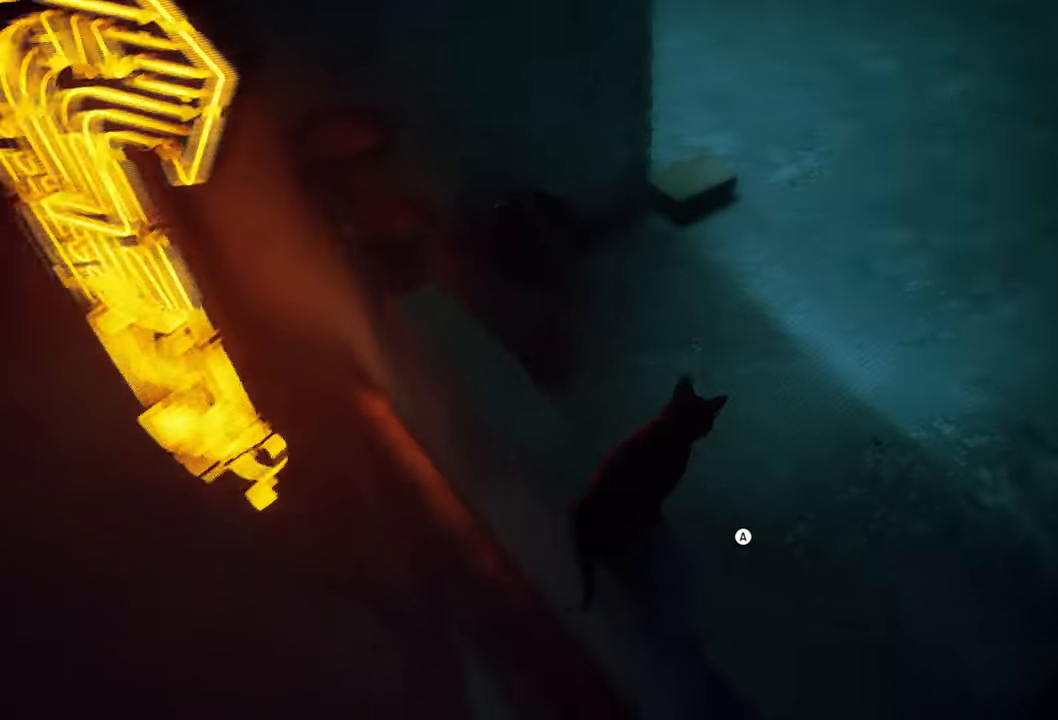
{"buttons": [], "left_stick": "center", "right_stick": "down-left", "events": []}
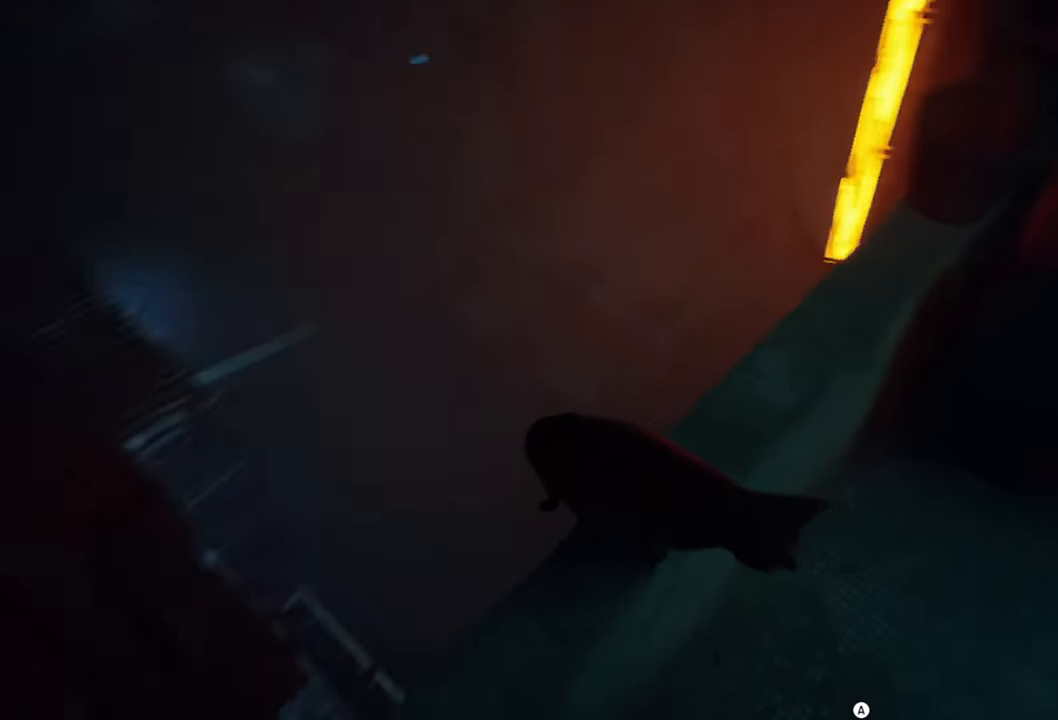
{"buttons": [], "left_stick": "center", "right_stick": "center", "events": [[140, "right_stick", "center"]]}
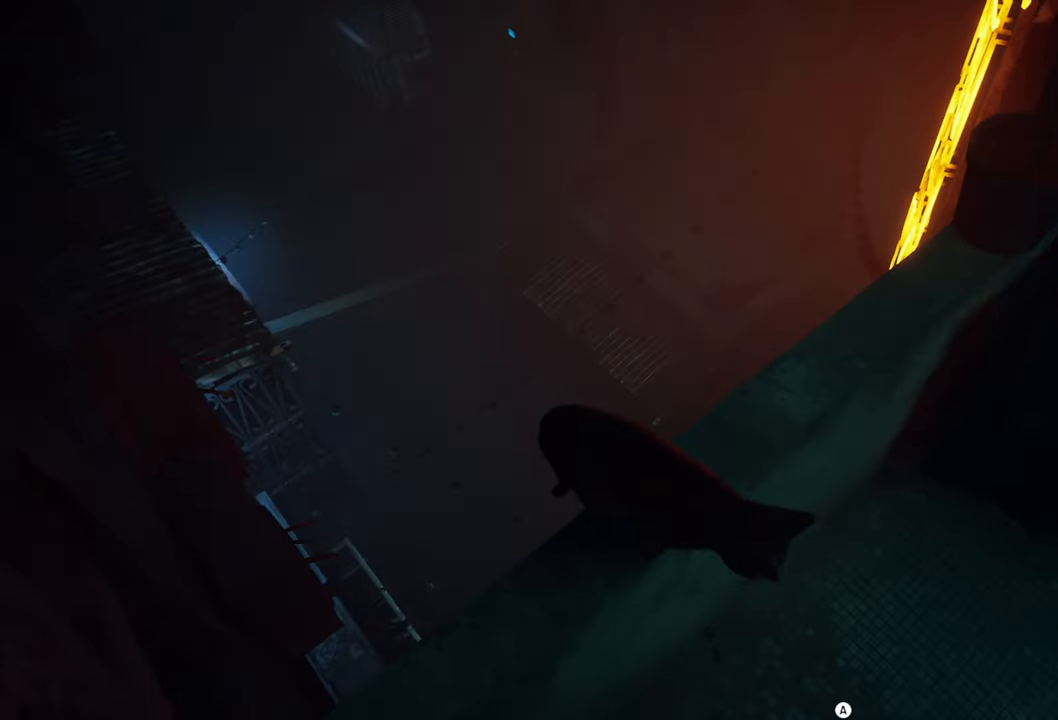
{"buttons": [], "left_stick": "center", "right_stick": "down", "events": [[20, "right_stick", "down-left"], [440, "right_stick", "down"]]}
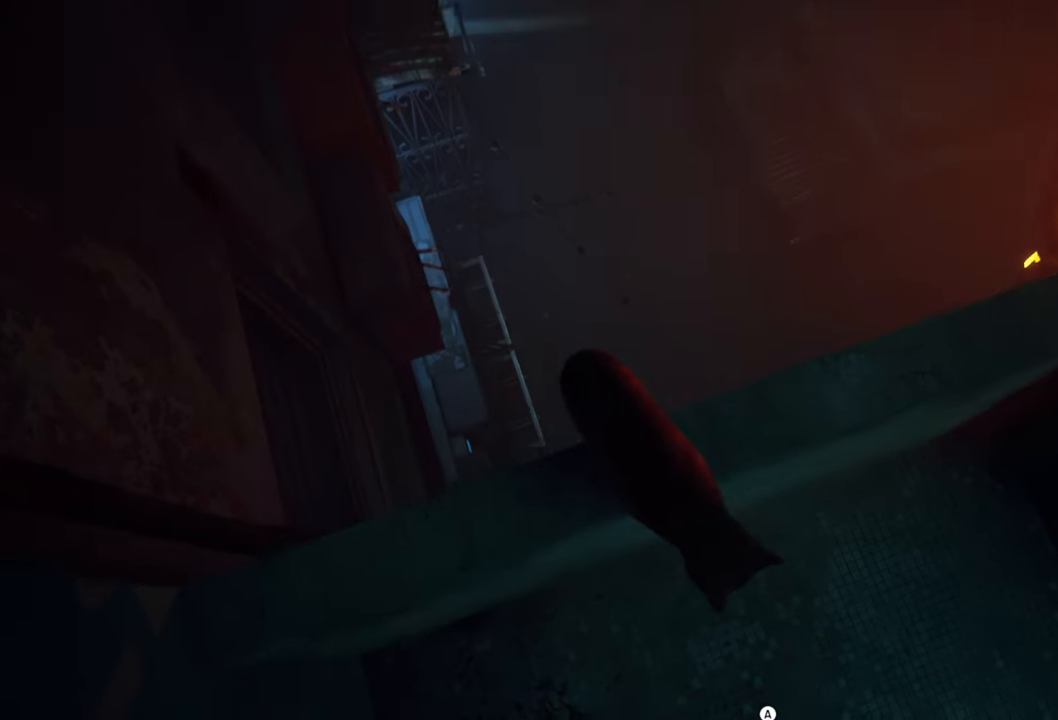
{"buttons": [], "left_stick": "center", "right_stick": "down-right", "events": [[180, "right_stick", "down-right"]]}
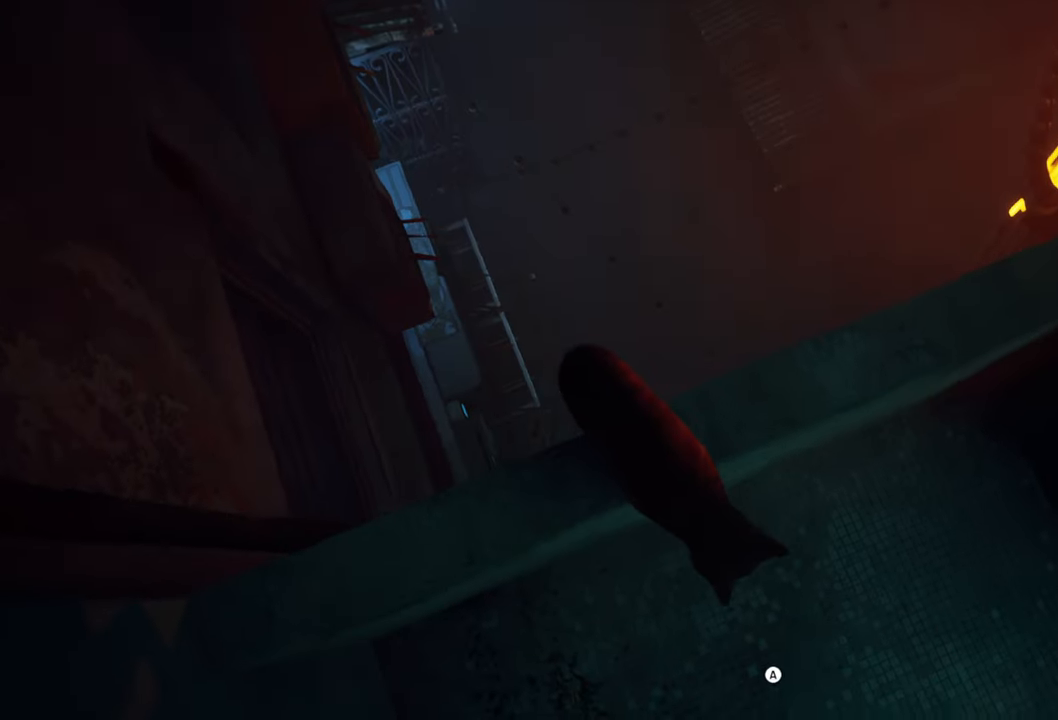
{"buttons": [], "left_stick": "center", "right_stick": "down-right", "events": []}
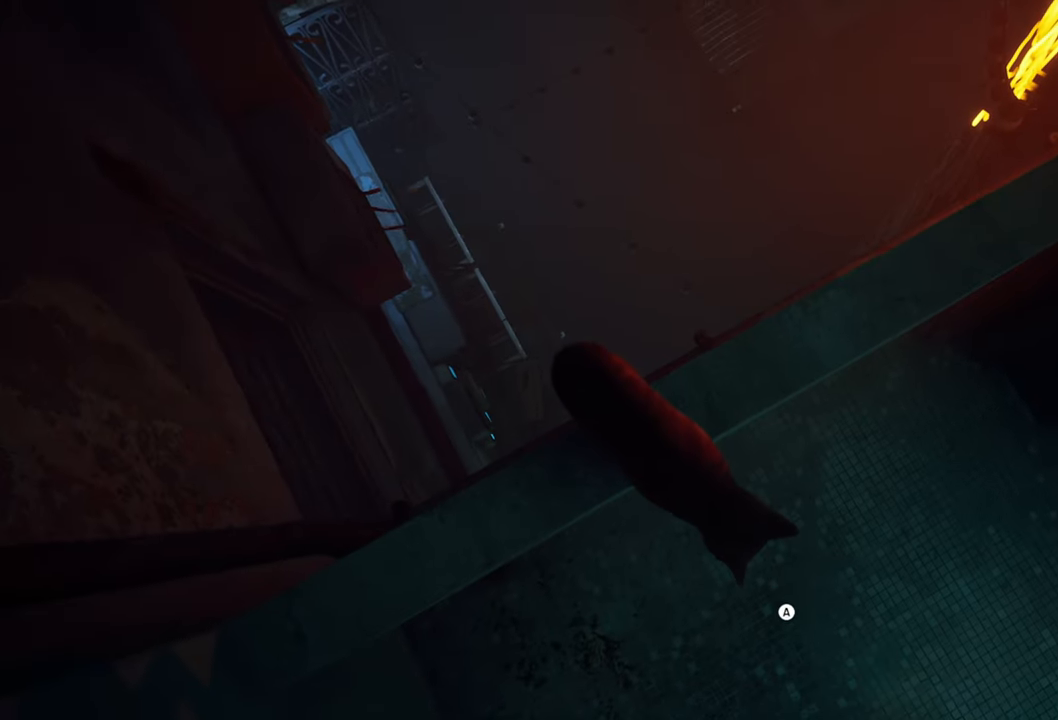
{"buttons": [], "left_stick": "center", "right_stick": "right", "events": [[400, "right_stick", "right"]]}
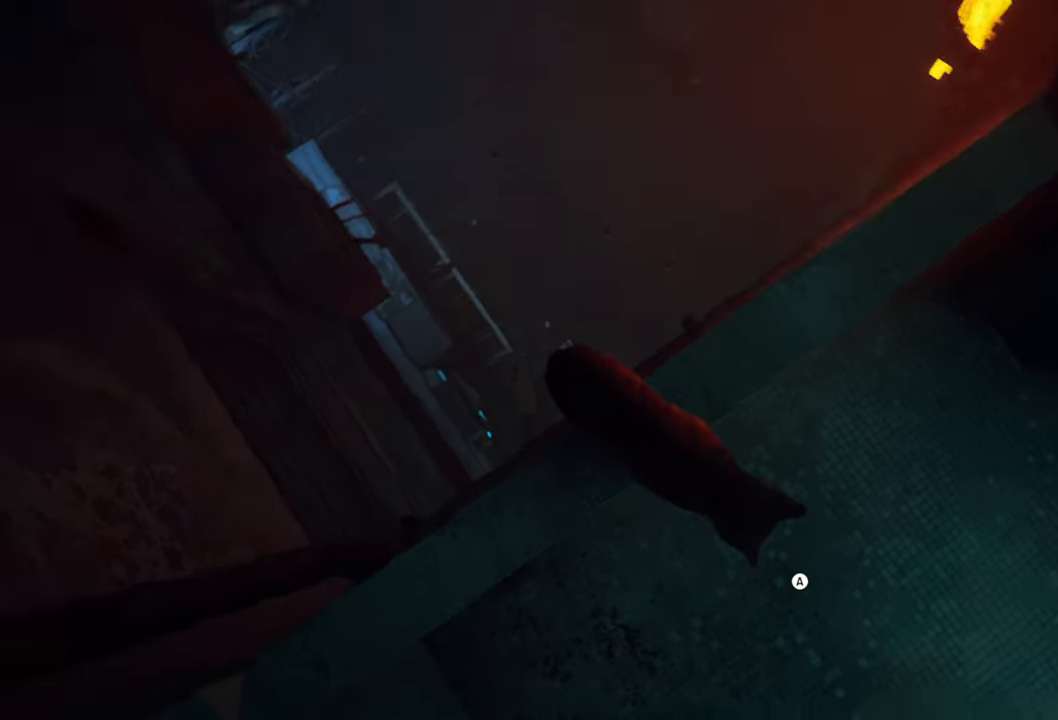
{"buttons": [], "left_stick": "center", "right_stick": "center", "events": [[420, "right_stick", "center"]]}
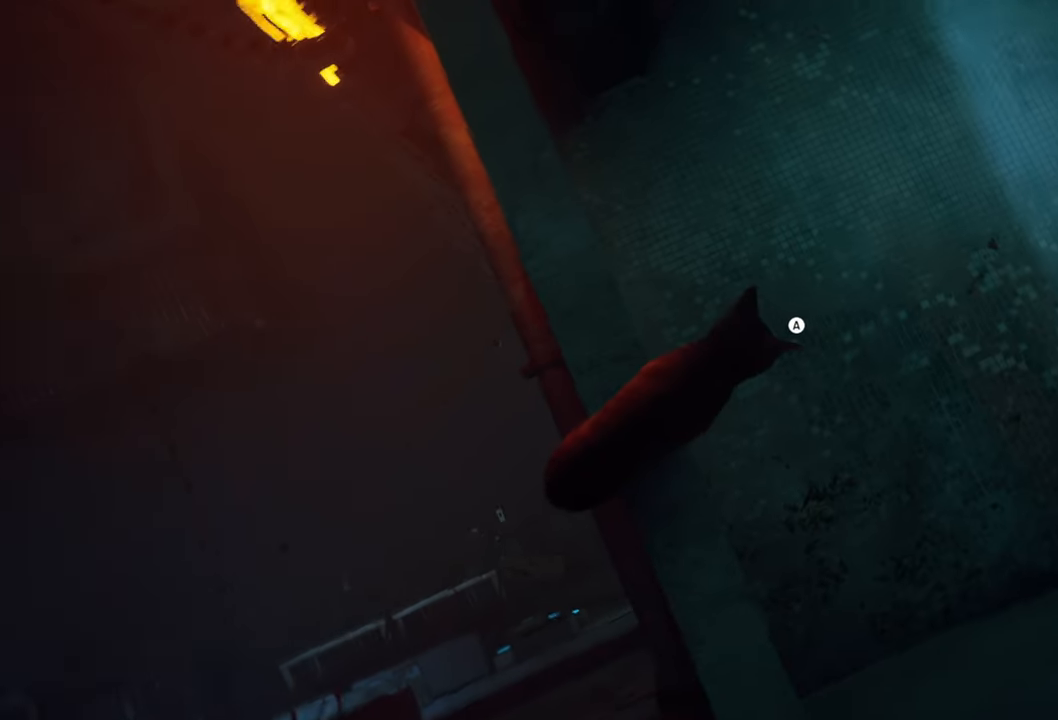
{"buttons": [], "left_stick": "up", "right_stick": "center", "events": [[120, "A", "down"], [260, "A", "up"], [280, "left_stick", "up"]]}
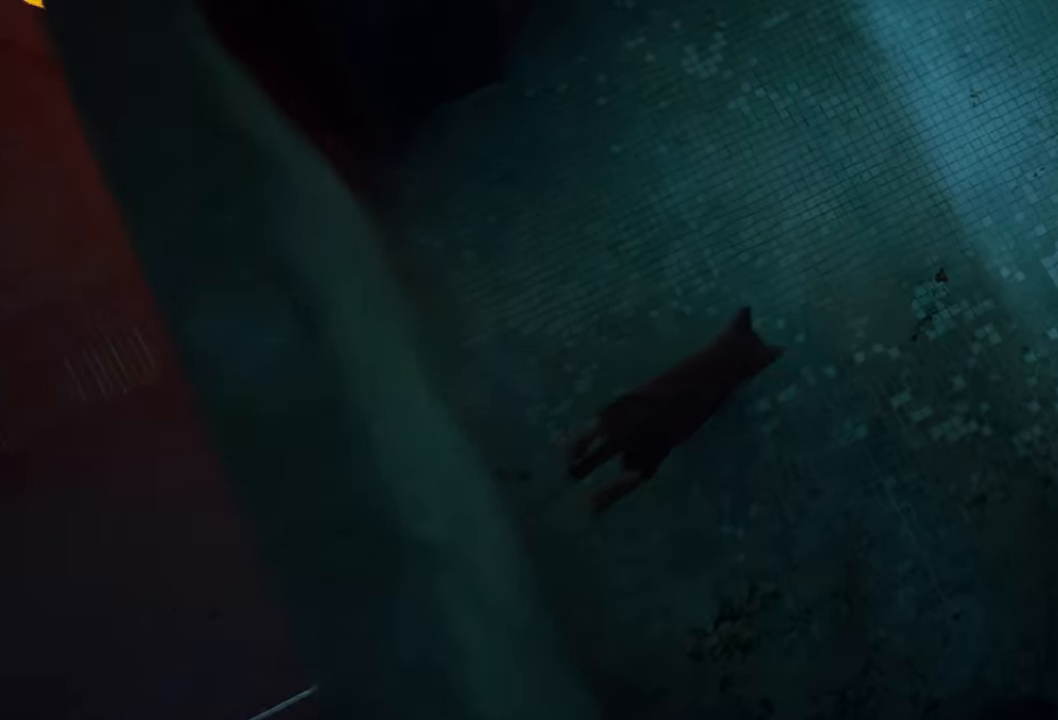
{"buttons": [], "left_stick": "center", "right_stick": "up", "events": [[140, "right_stick", "up-right"], [180, "left_stick", "center"], [440, "right_stick", "up"]]}
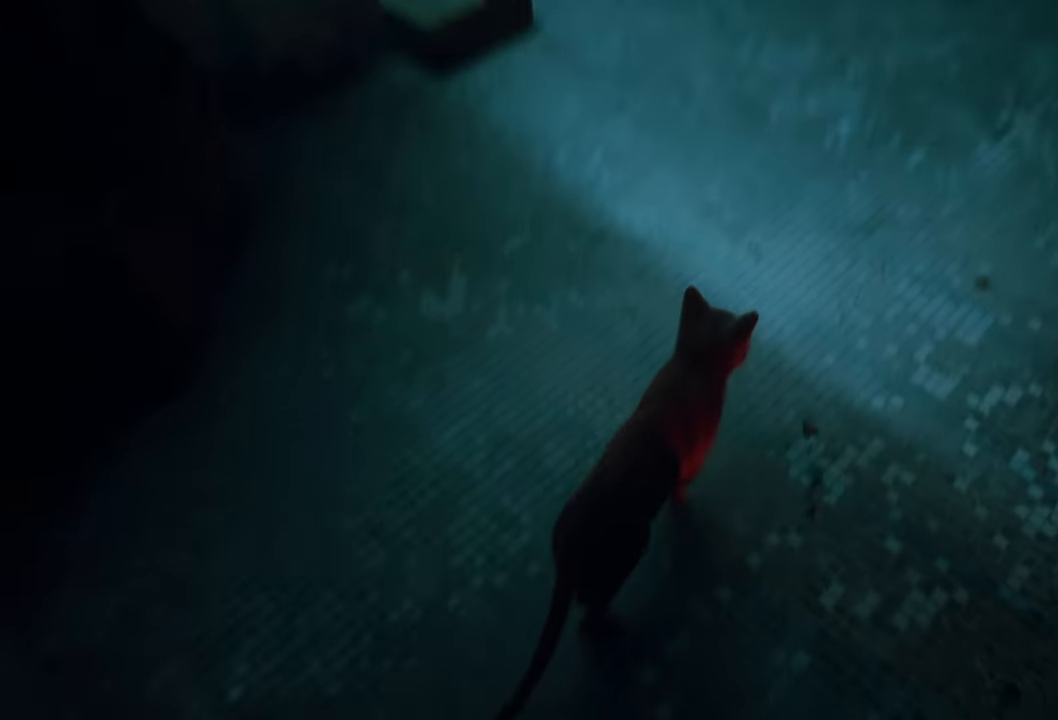
{"buttons": [], "left_stick": "center", "right_stick": "center", "events": [[380, "right_stick", "center"]]}
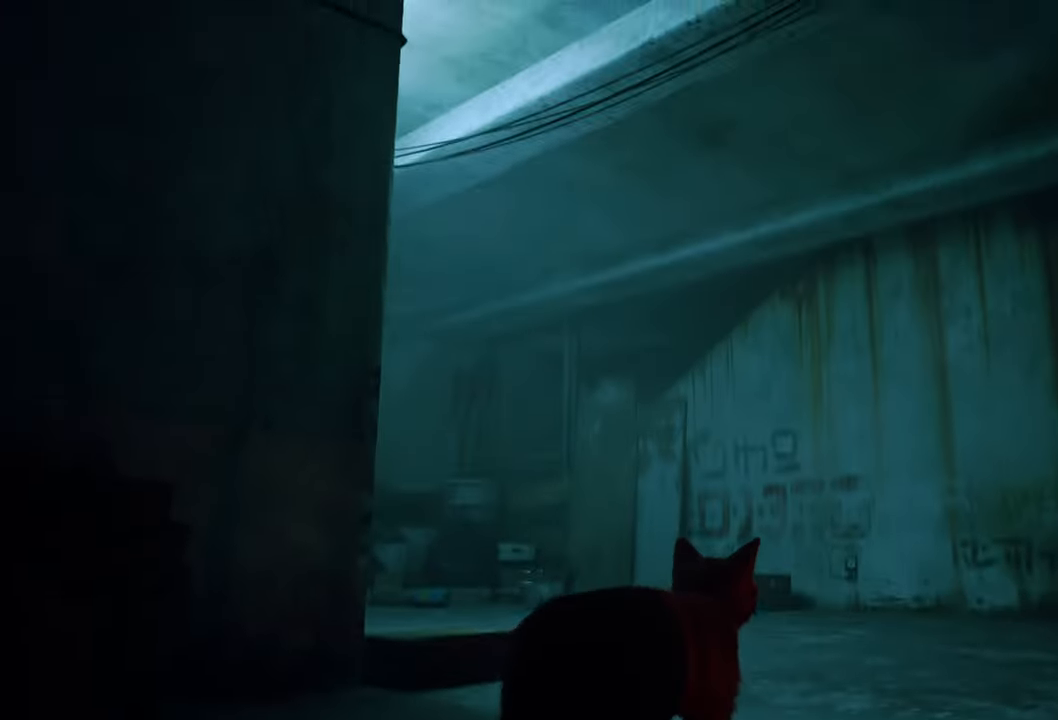
{"buttons": [], "left_stick": "center", "right_stick": "down-right", "events": [[20, "right_stick", "down-right"]]}
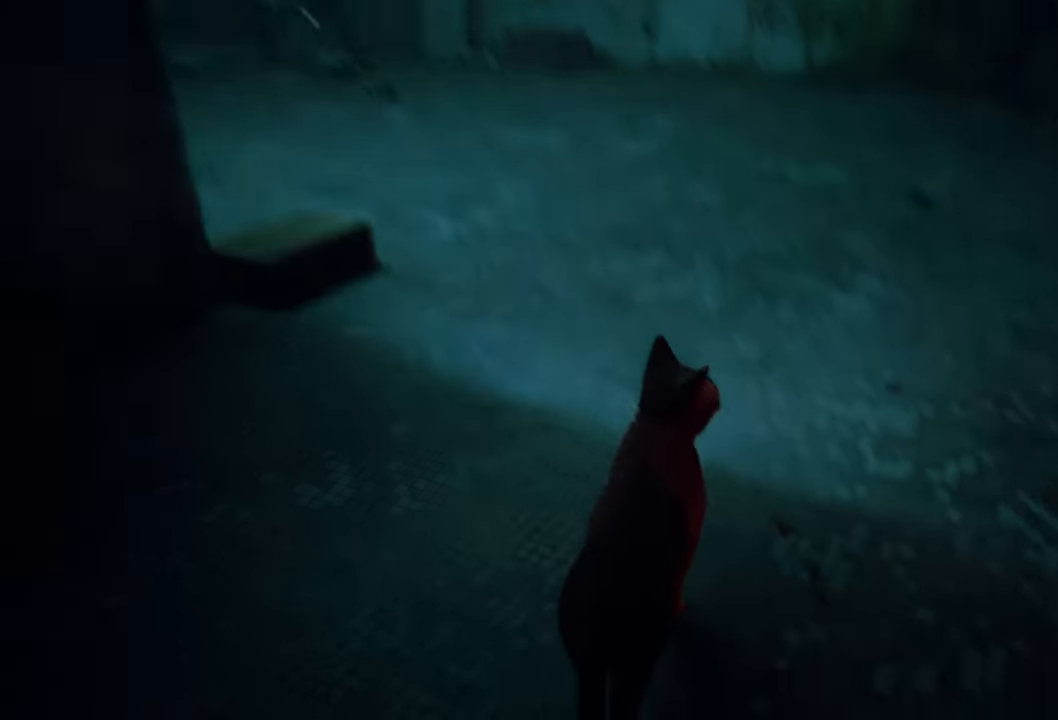
{"buttons": [], "left_stick": "up-right", "right_stick": "center", "events": [[40, "right_stick", "center"], [180, "right_stick", "up-right"], [420, "right_stick", "center"], [460, "left_stick", "up-right"]]}